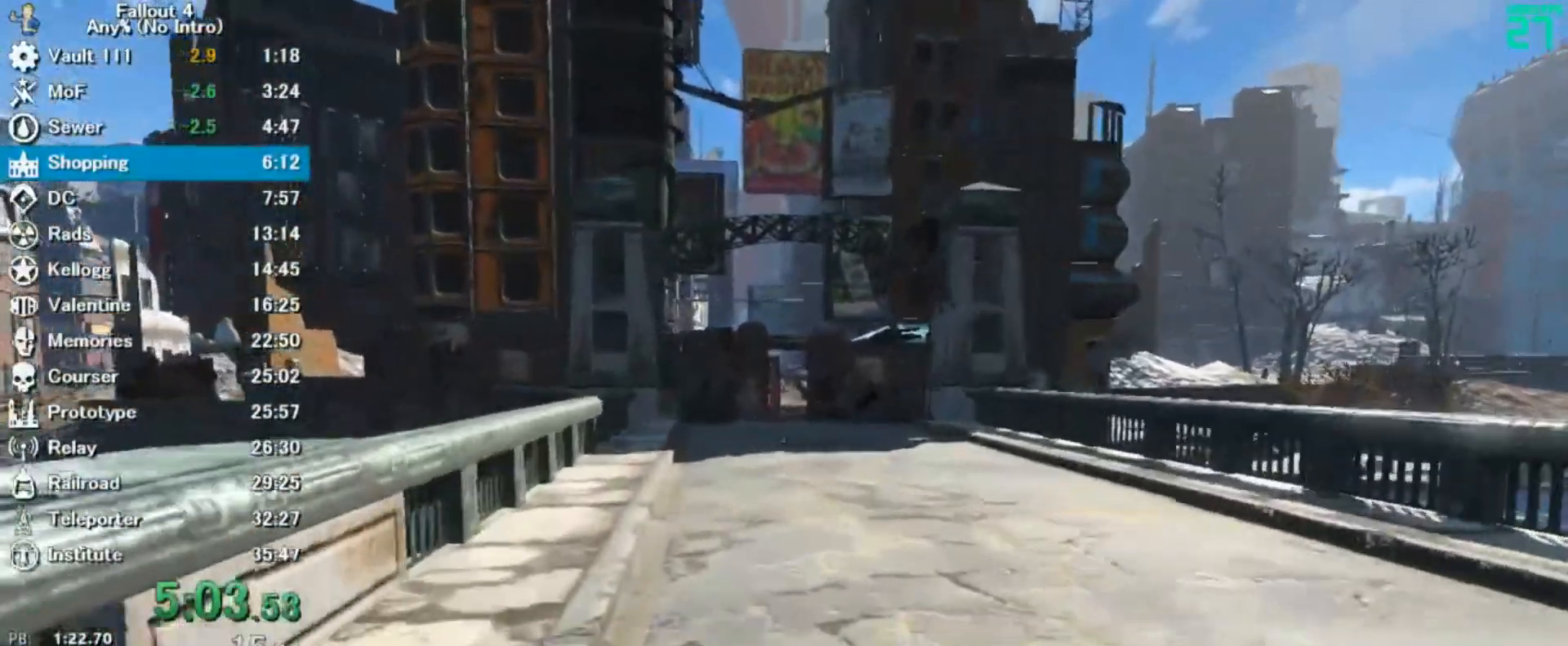
Gameplay with keyboard and mouse; each line is a JSON object with the keys and mouse buttons held at the frame after it. "events" lists presses ("down") and releases ("up") of "0", "3", "4", "5", "6", "7", "8", "9", "a", "alt", "c", "caps_lock", "ctrl", "d", "down", "e", "escape", "f", "f5", "f7", "i", "j", "left", "m", "q", "r", "return", "right", "s", "shift", "space", "t", "tab", "tilde", "up", "v", "w", "x", "z", "mouse_left" and "mouse_right" between this image and that frame as [ms after this image, input, new state], when the widget could be followed in between. "mouse_left", "mouse_right" = the "left", "right" buttons of the "mouse" list. No other keys are recorded. Mouse movement is not recorded.
{"keys": ["w"], "mouse": [], "events": []}
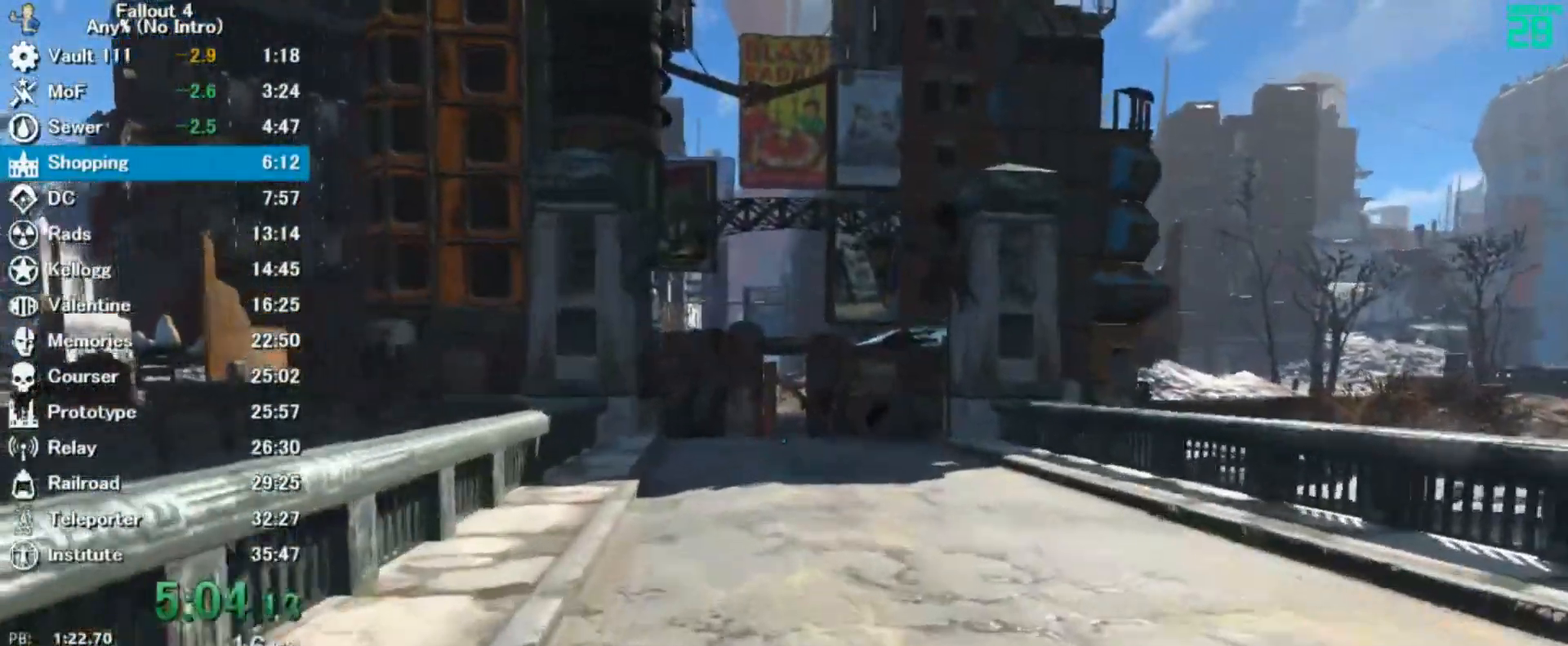
{"keys": ["w"], "mouse": [], "events": []}
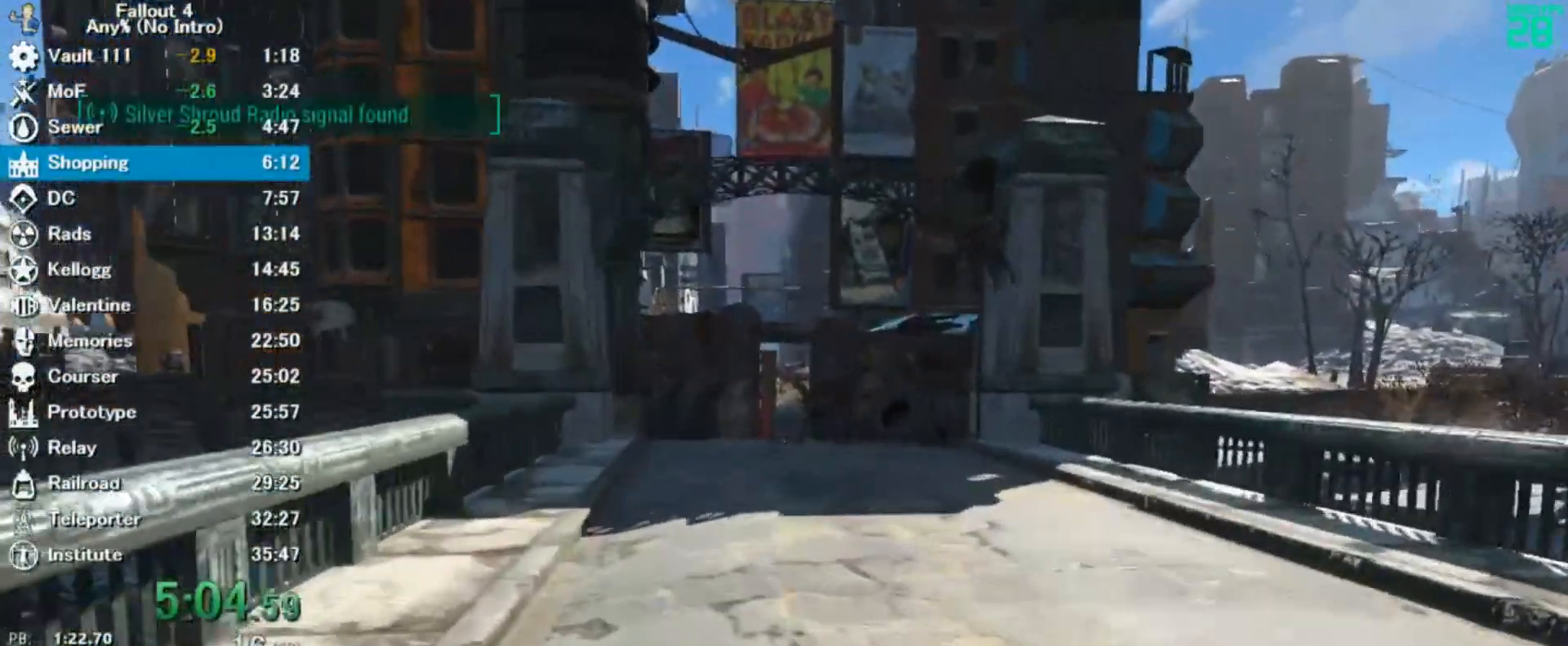
{"keys": ["w"], "mouse": [], "events": []}
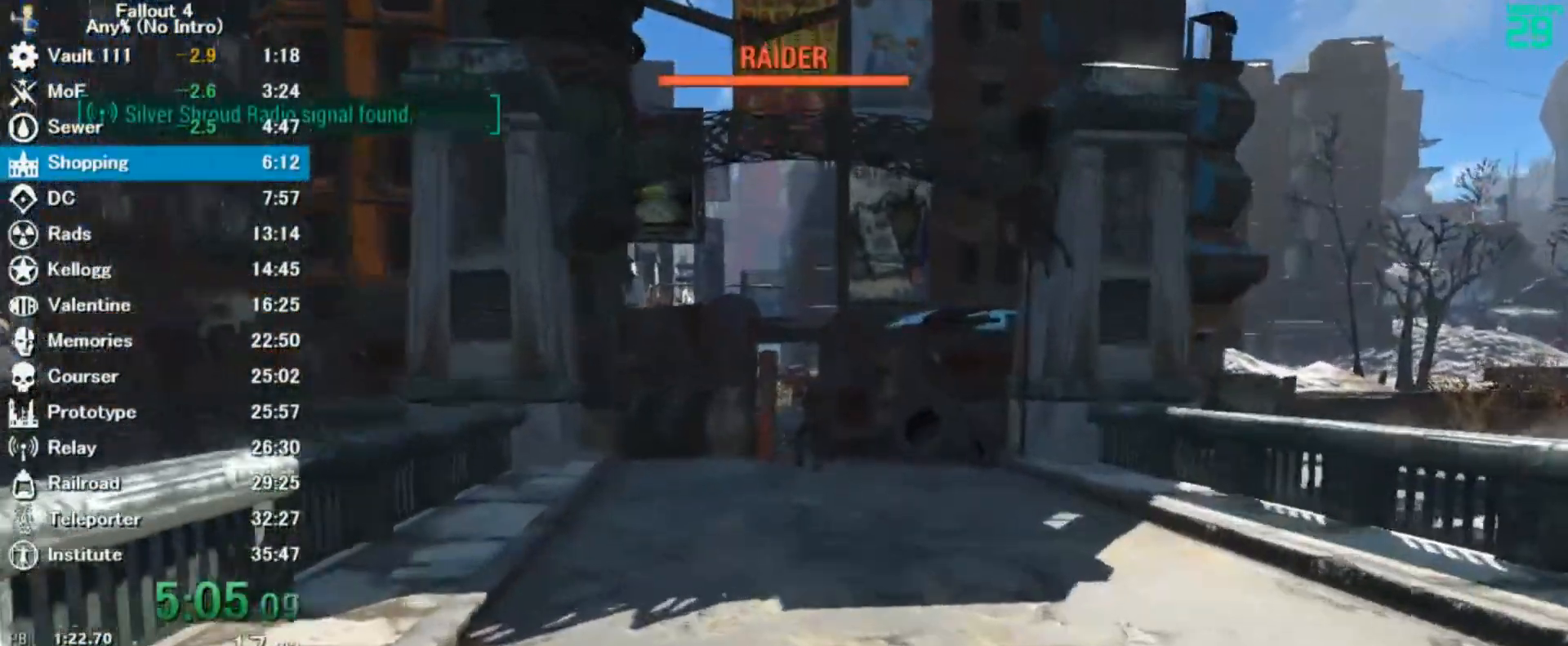
{"keys": ["w"], "mouse": [], "events": []}
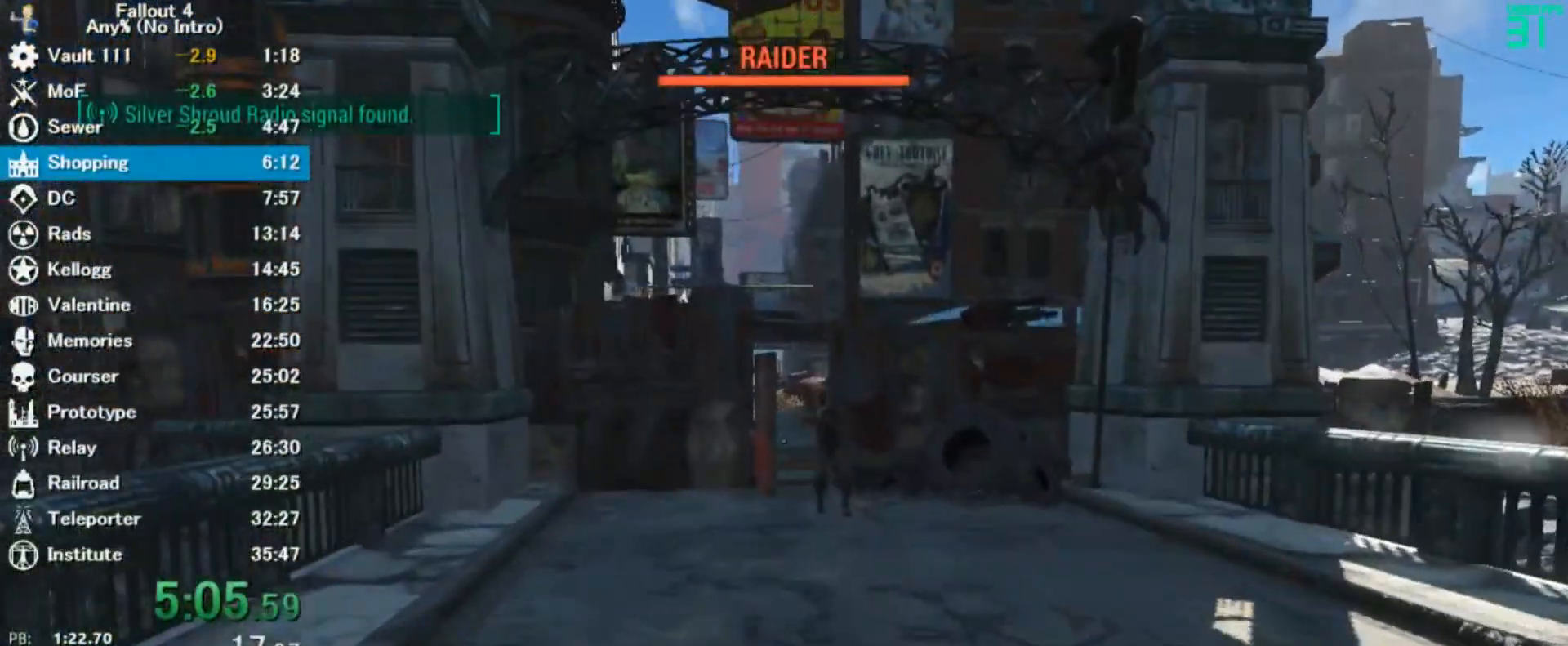
{"keys": ["w"], "mouse": [], "events": []}
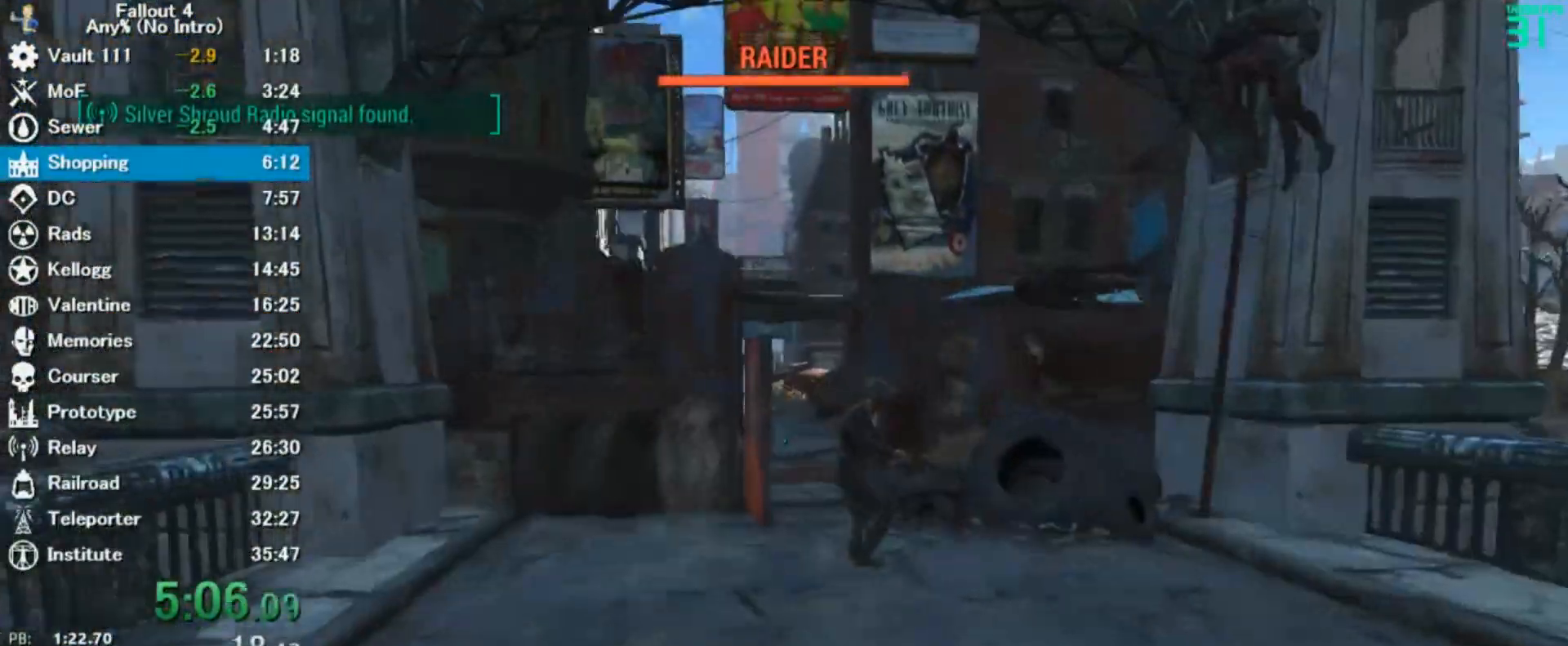
{"keys": ["w"], "mouse": [], "events": []}
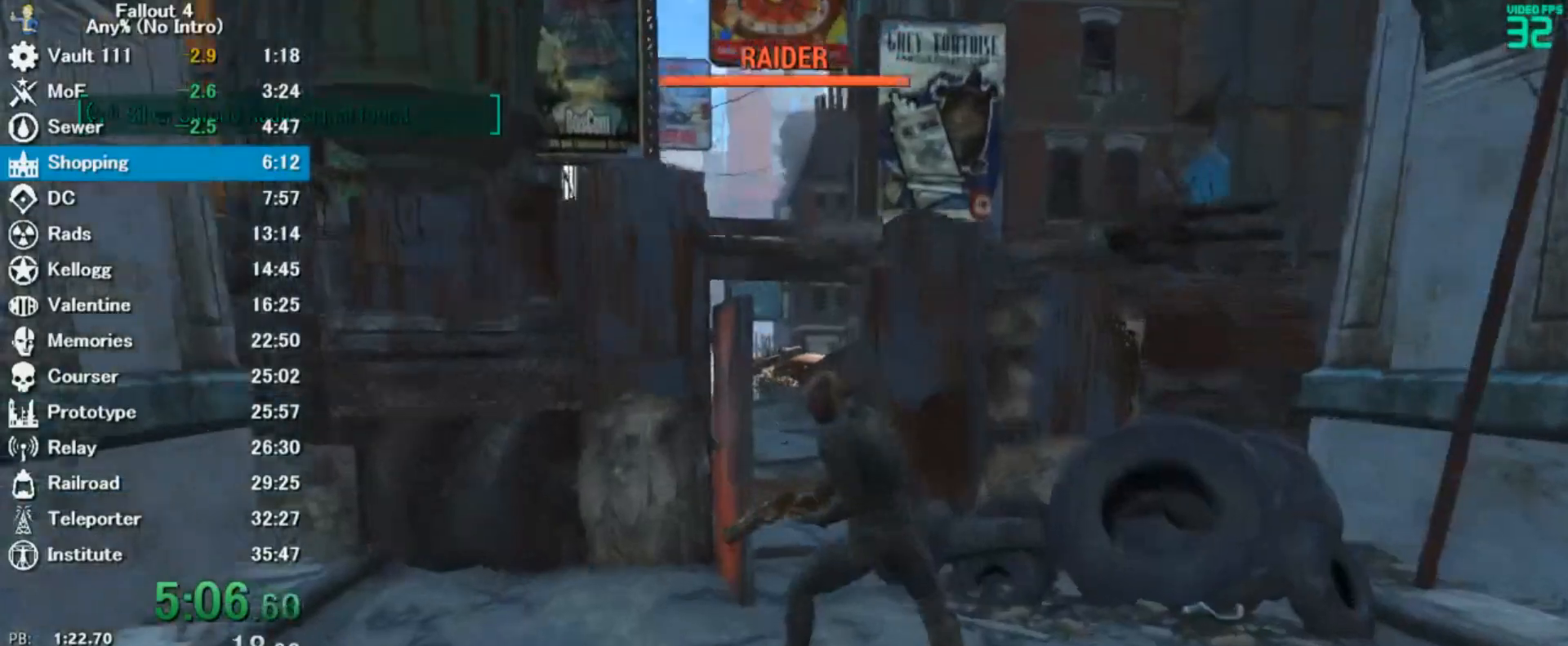
{"keys": ["w"], "mouse": [], "events": []}
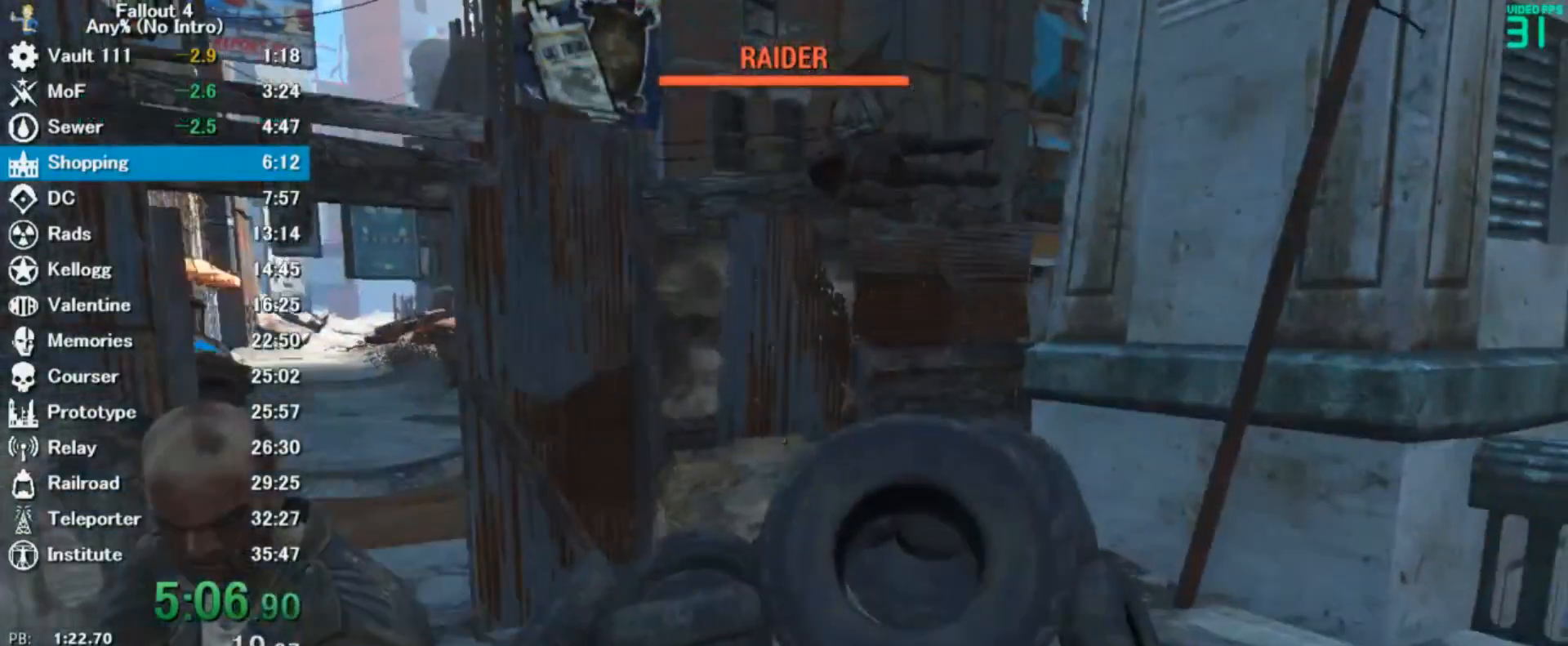
{"keys": ["w"], "mouse": []}
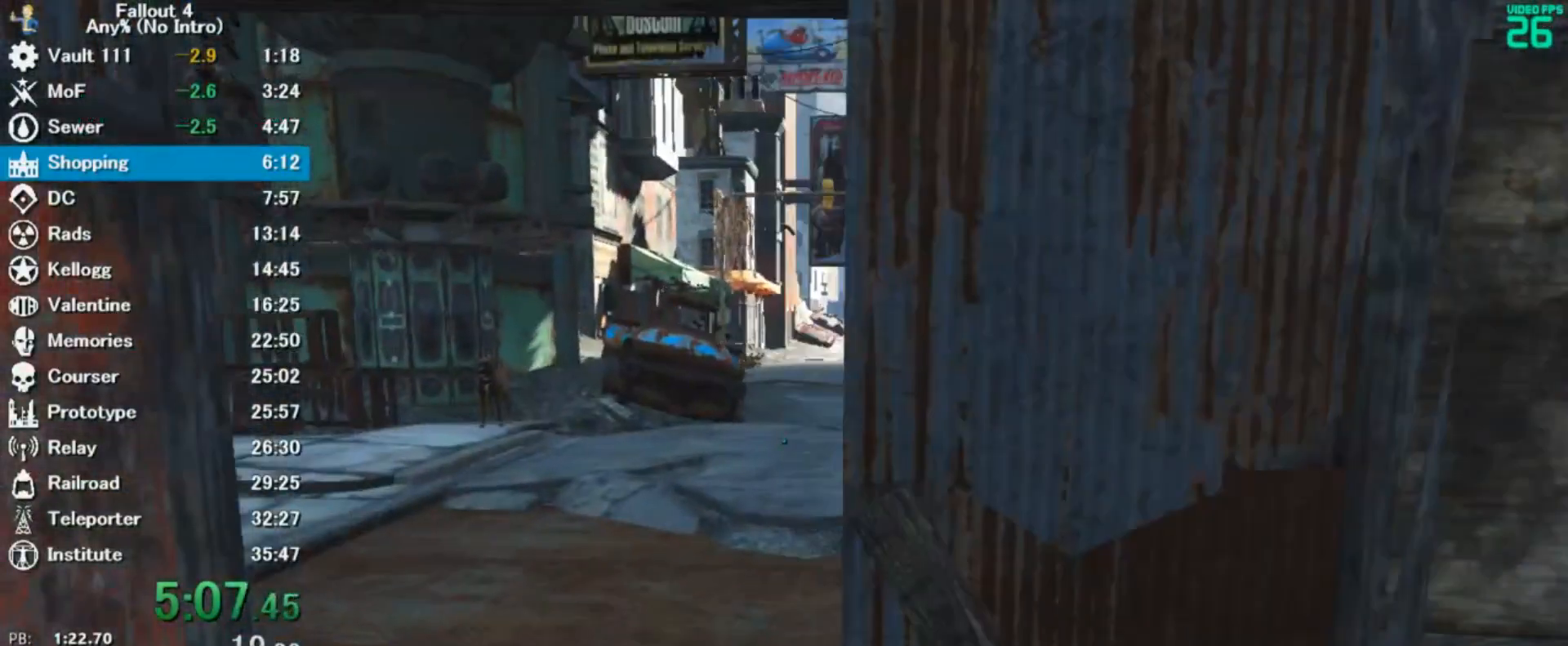
{"keys": ["w"], "mouse": [], "events": []}
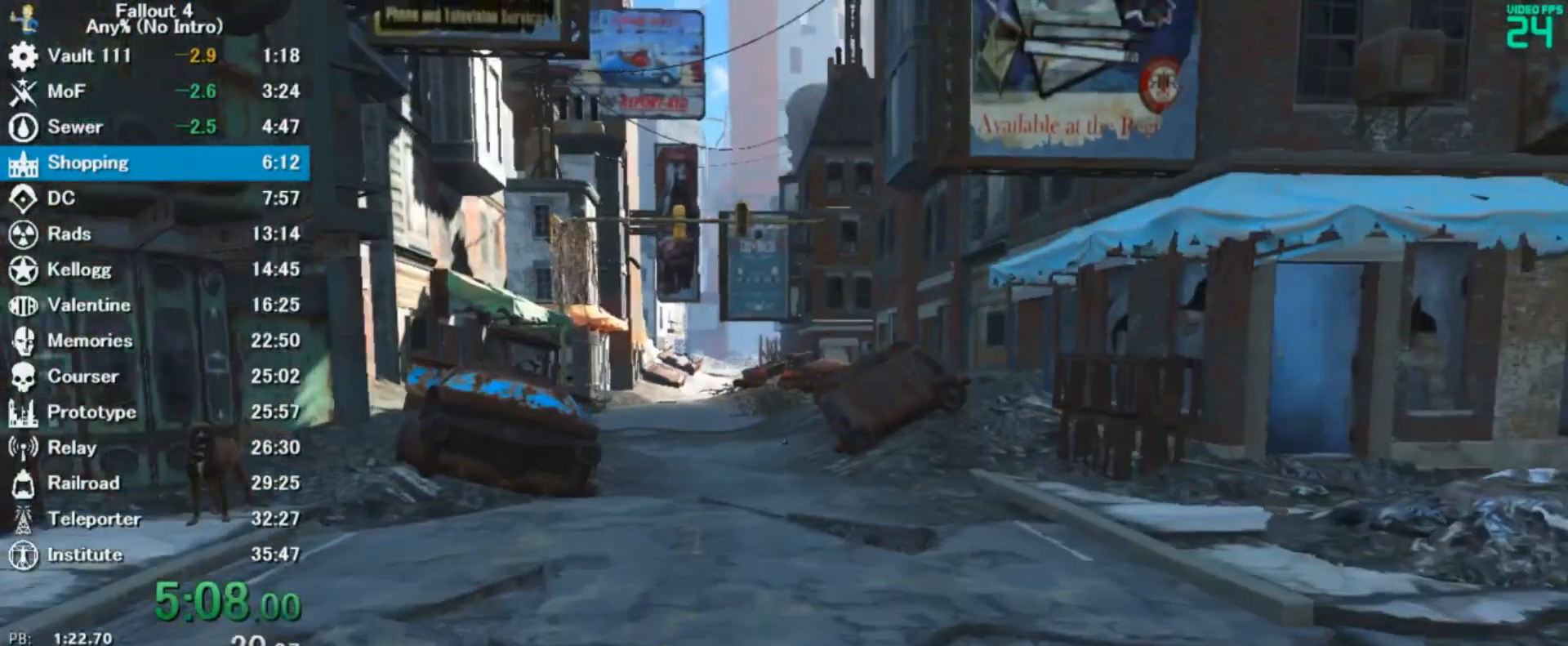
{"keys": ["w"], "mouse": [], "events": []}
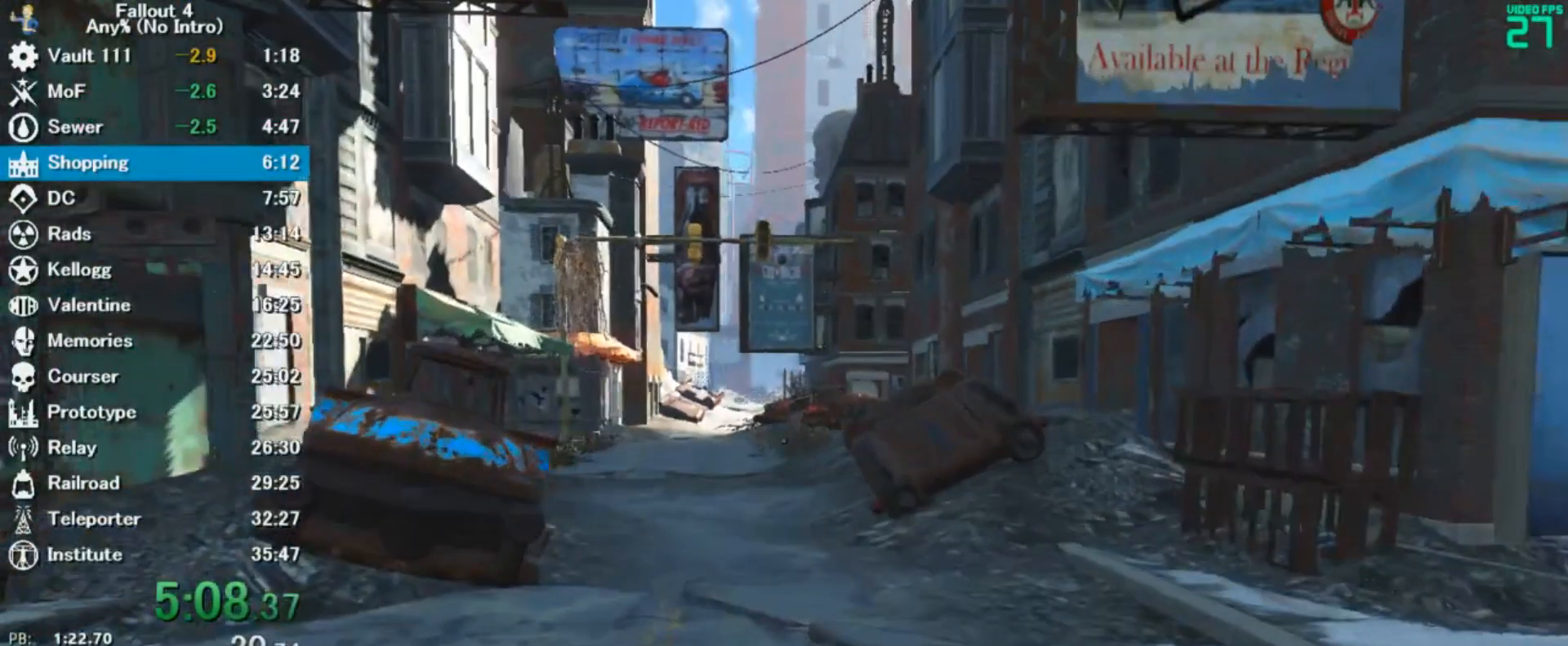
{"keys": ["w"], "mouse": [], "events": []}
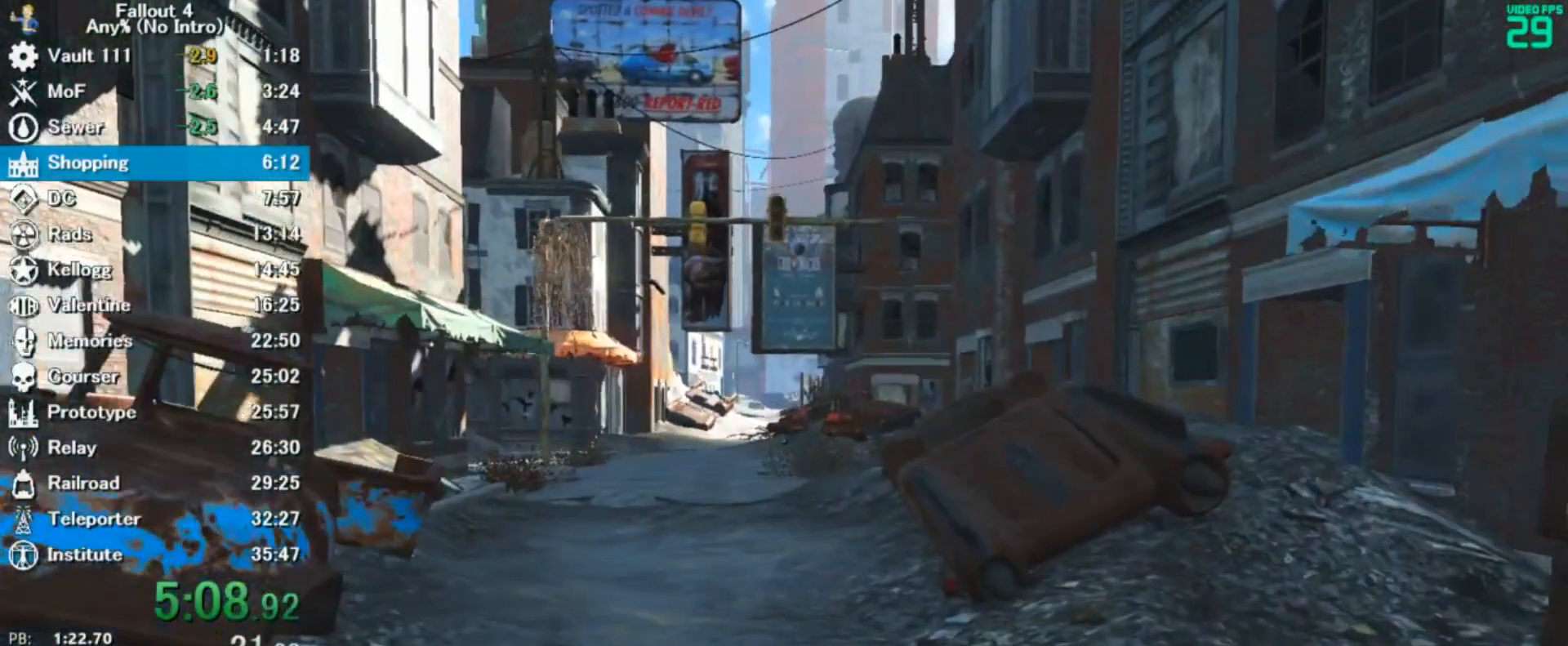
{"keys": ["w"], "mouse": [], "events": []}
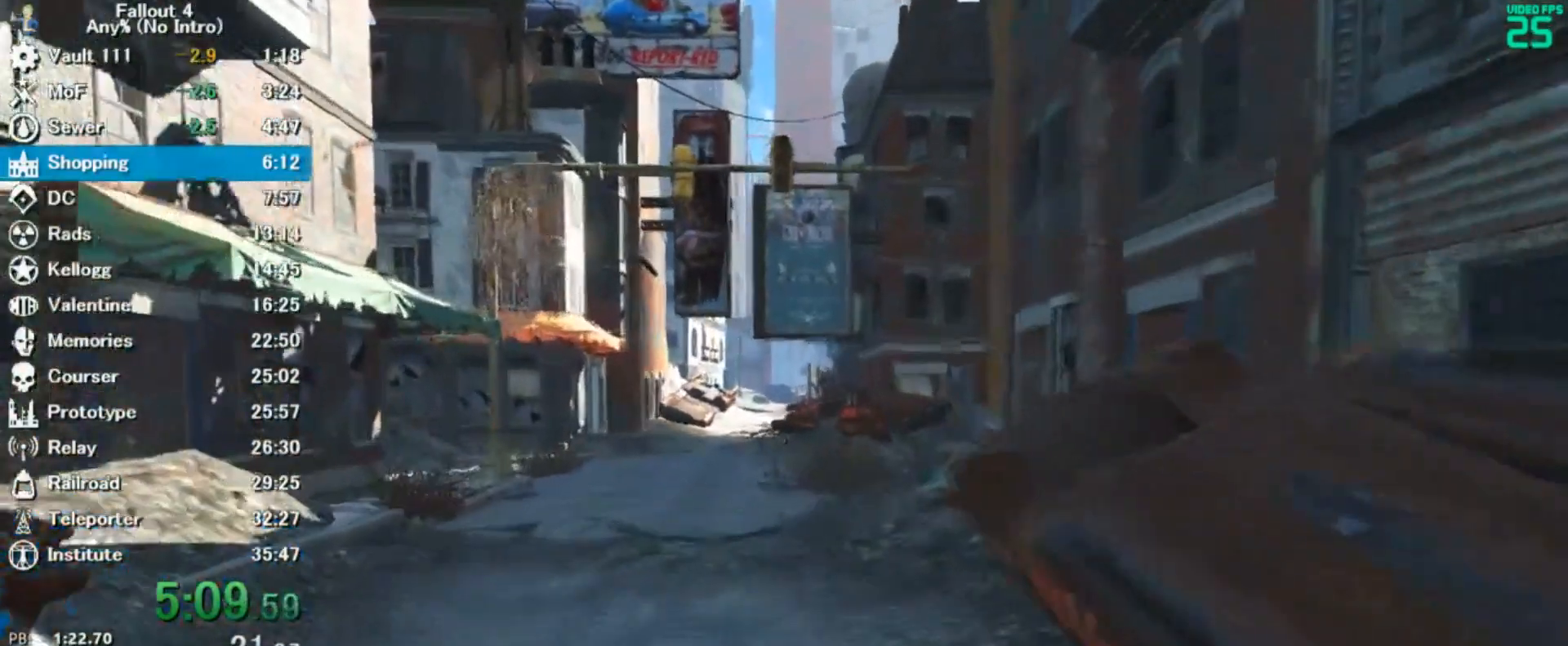
{"keys": ["w"], "mouse": [], "events": []}
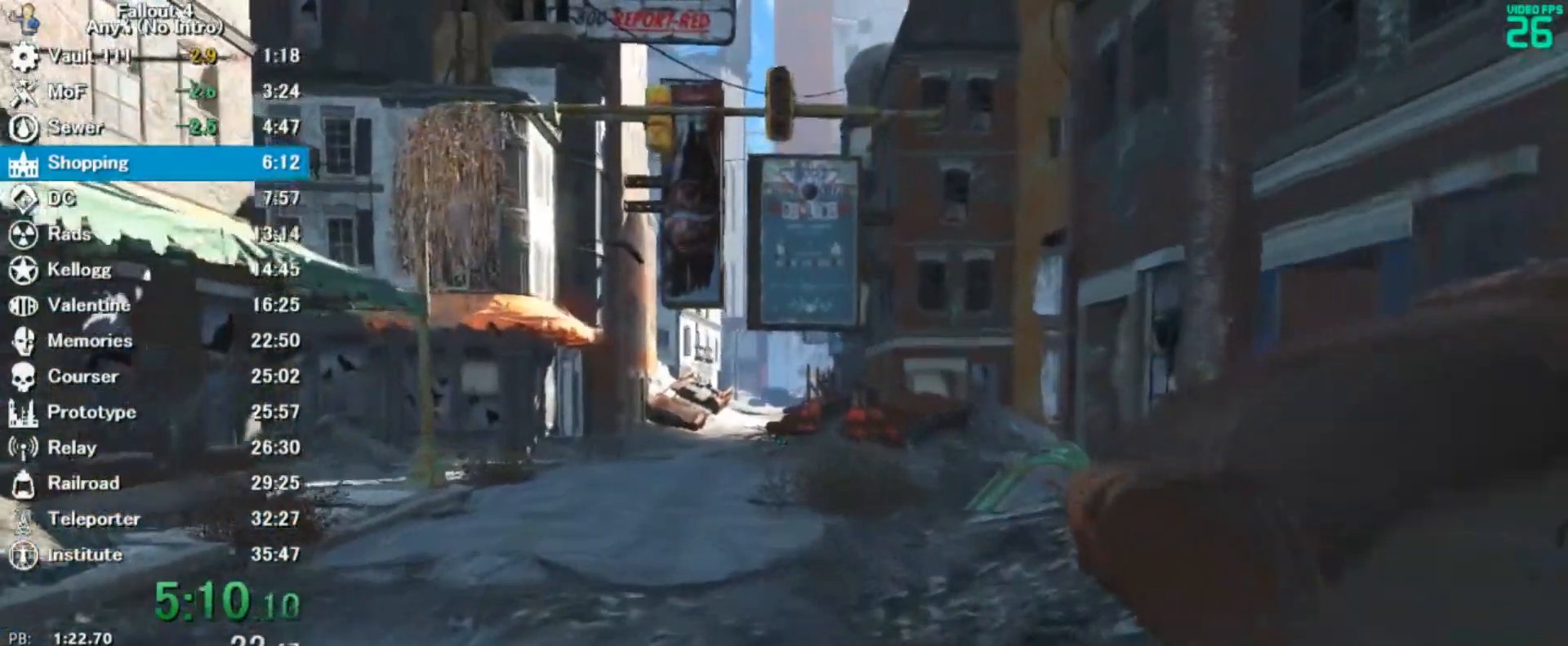
{"keys": ["w"], "mouse": [], "events": []}
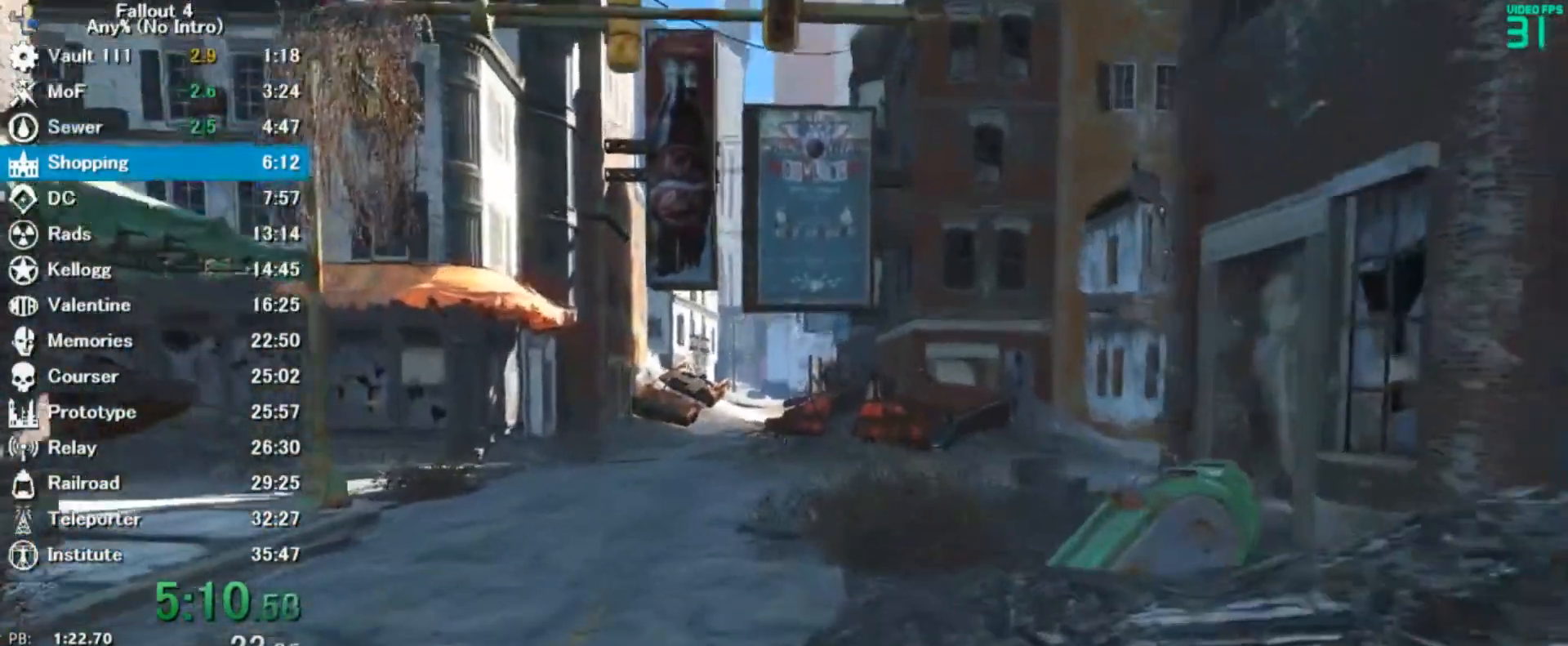
{"keys": ["w"], "mouse": [], "events": []}
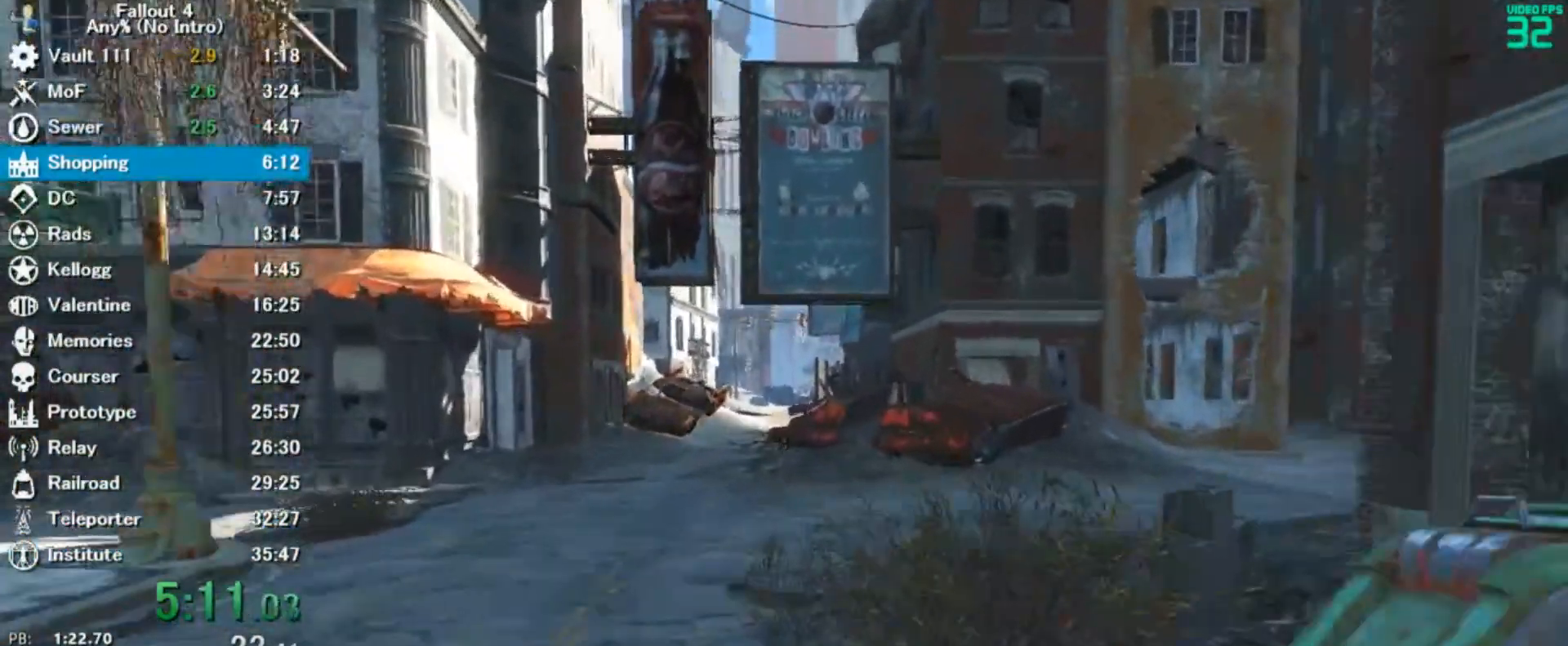
{"keys": ["w"], "mouse": []}
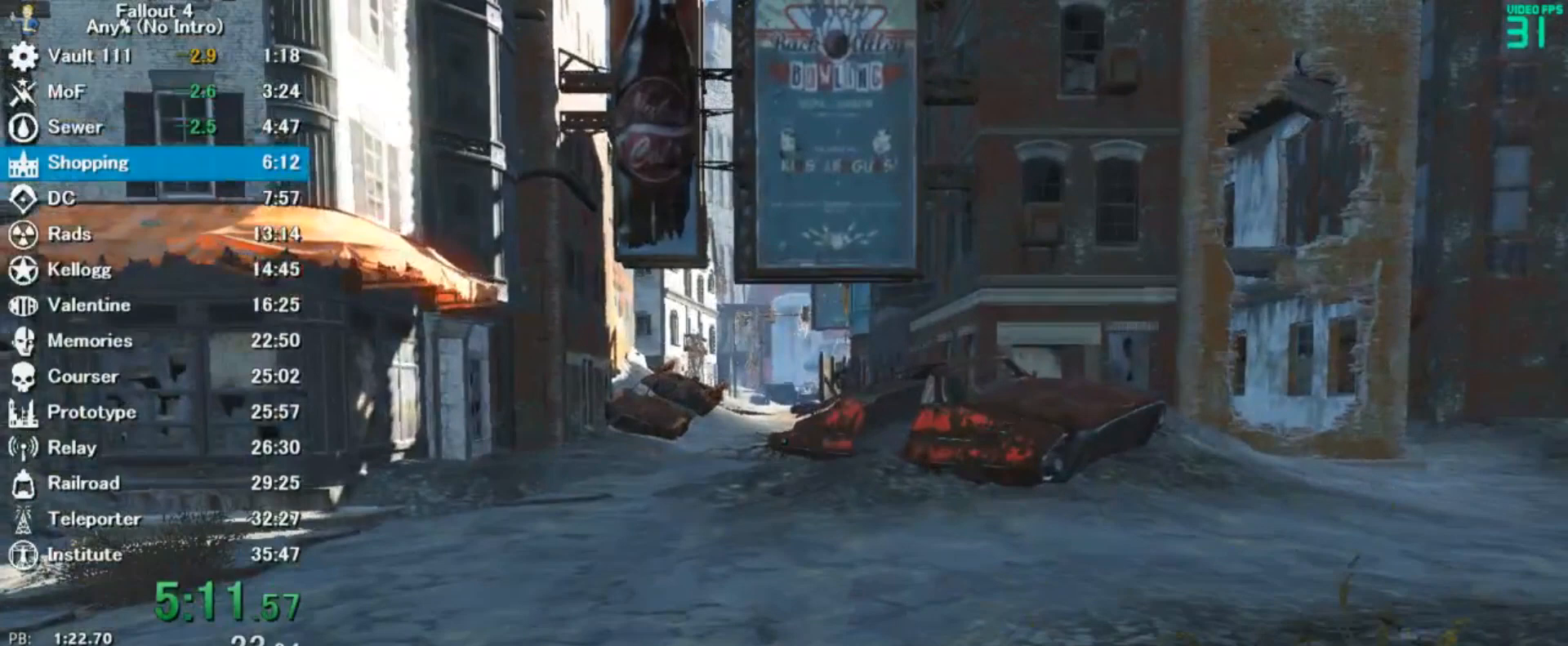
{"keys": ["w"], "mouse": [], "events": []}
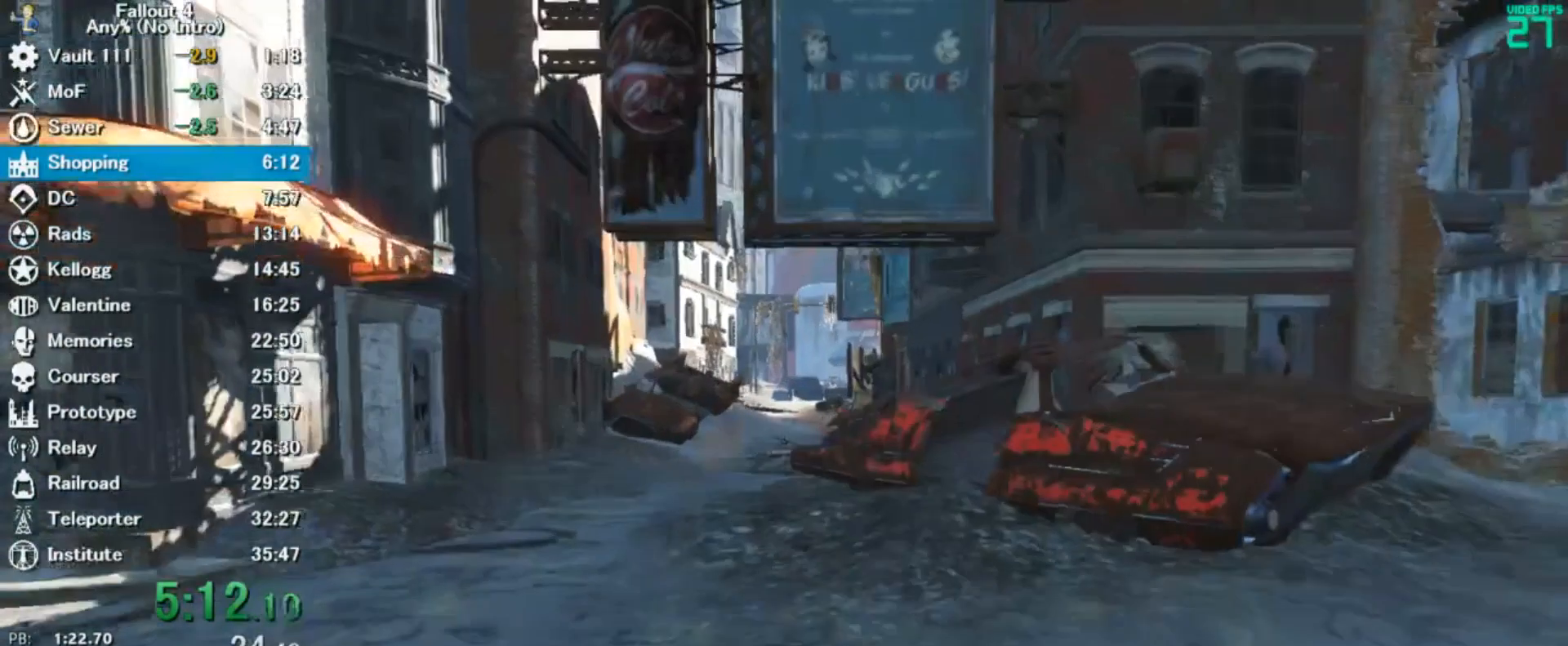
{"keys": ["w"], "mouse": [], "events": []}
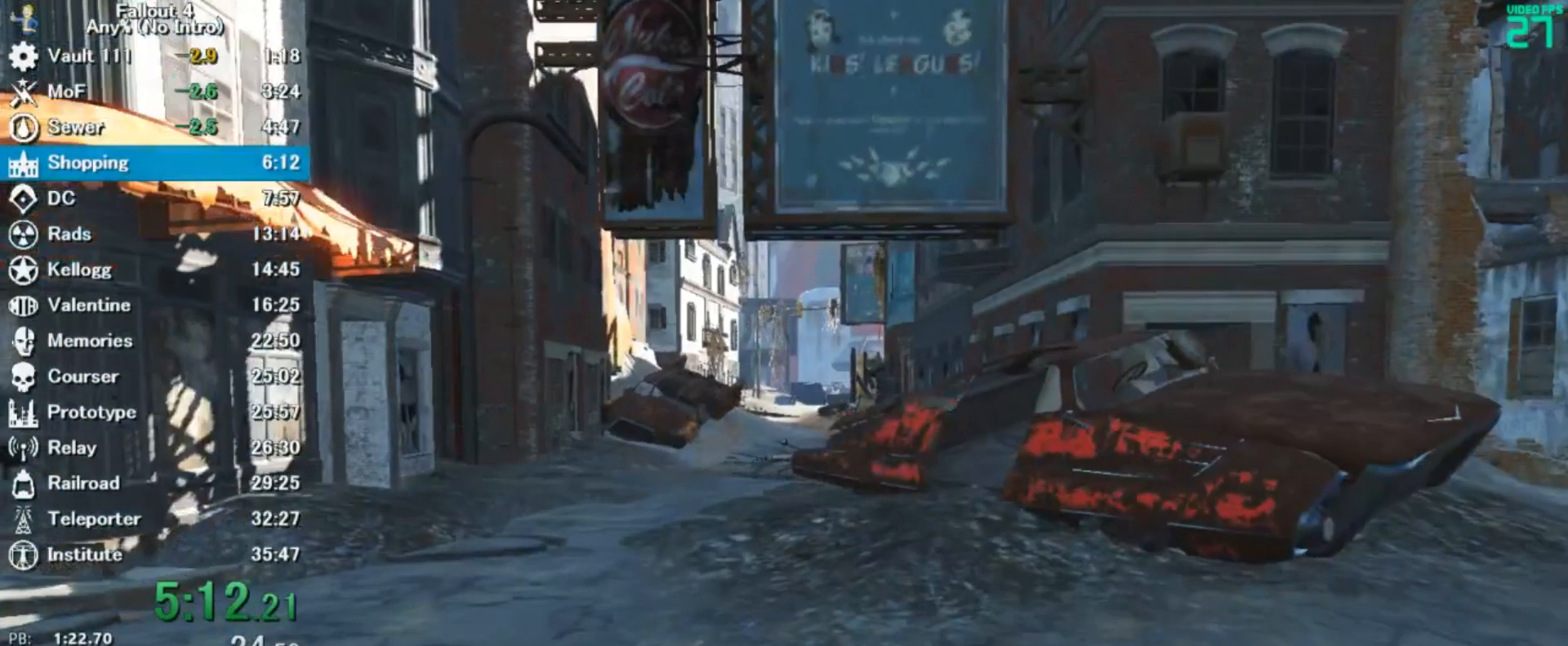
{"keys": ["w"], "mouse": [], "events": []}
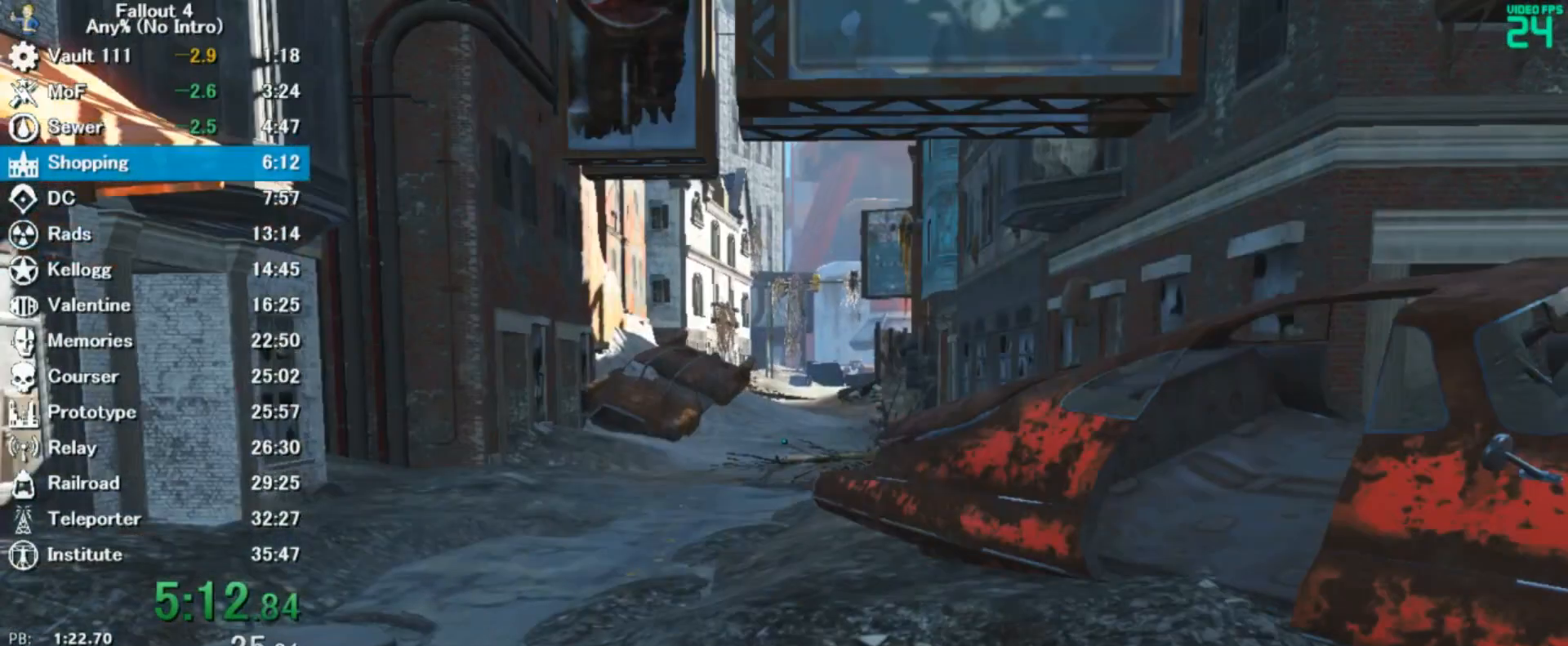
{"keys": ["w"], "mouse": [], "events": []}
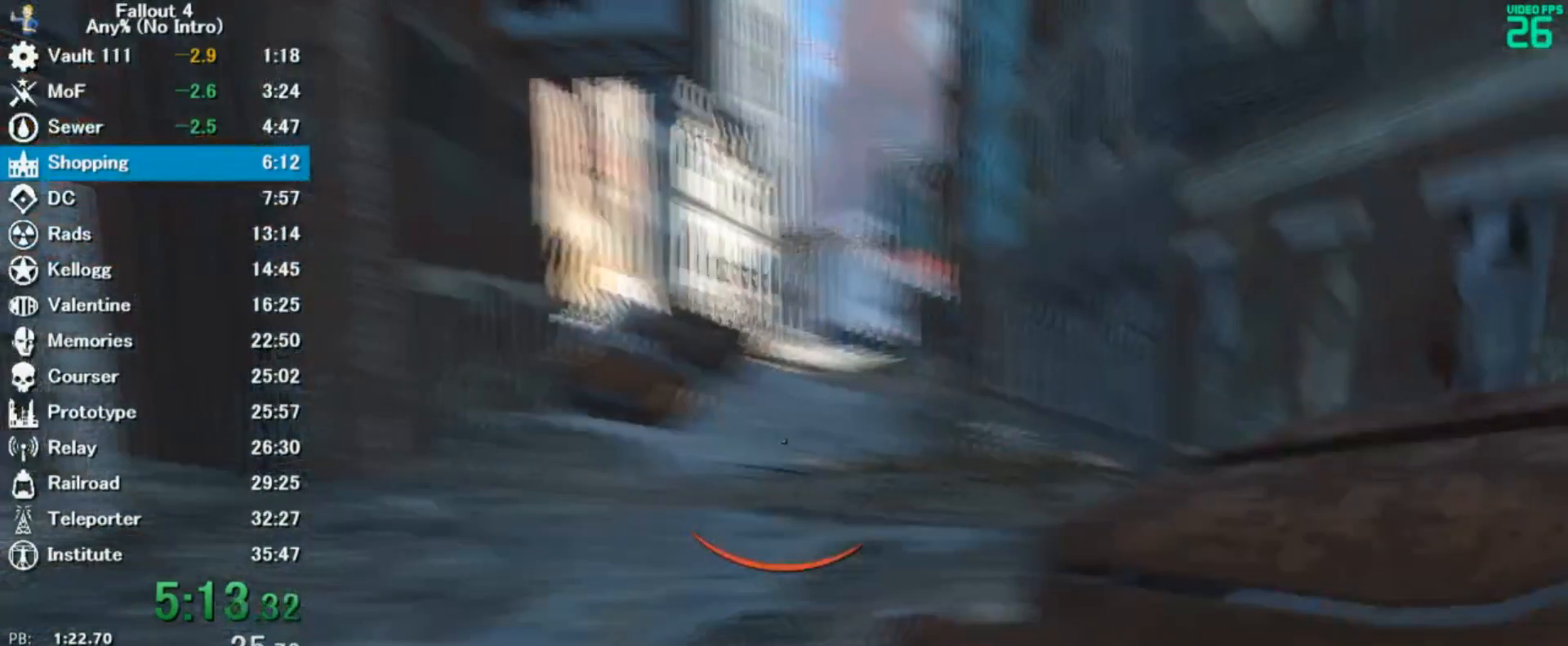
{"keys": ["w"], "mouse": [], "events": []}
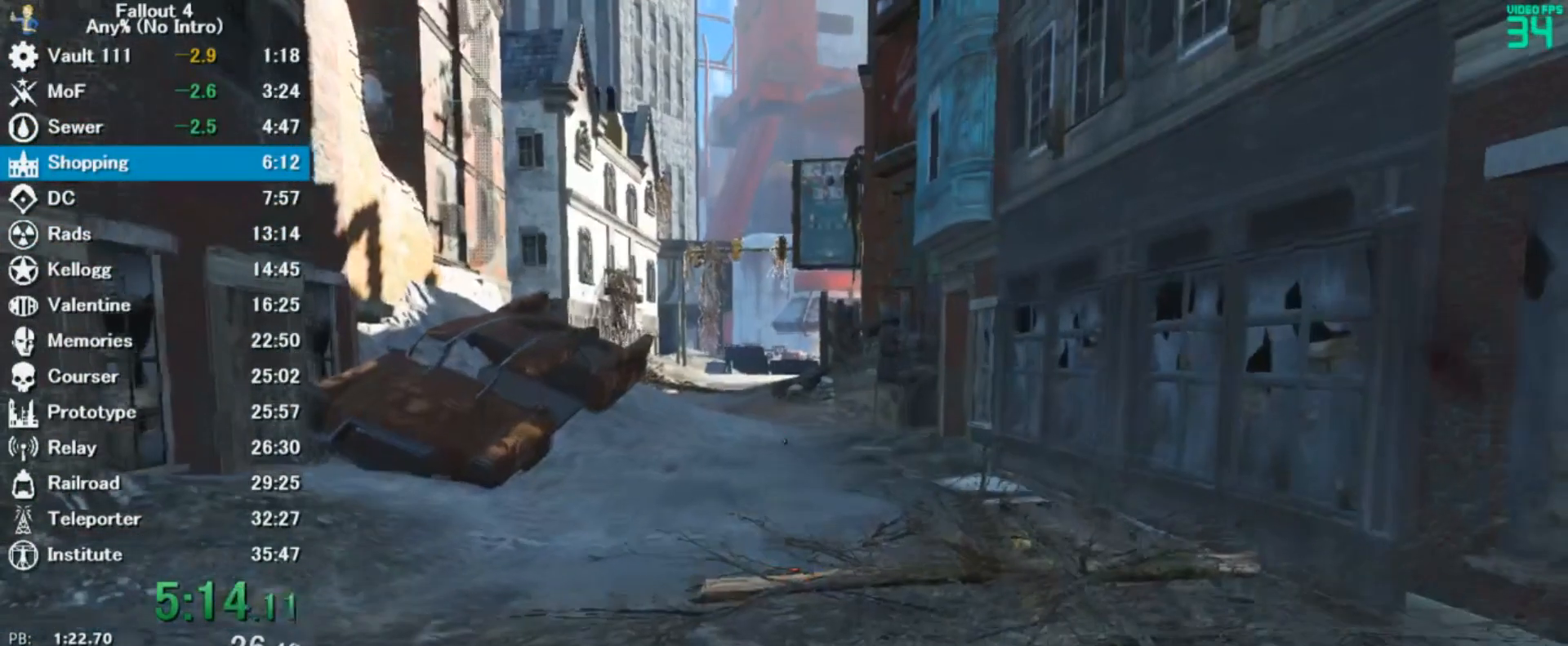
{"keys": ["w"], "mouse": [], "events": []}
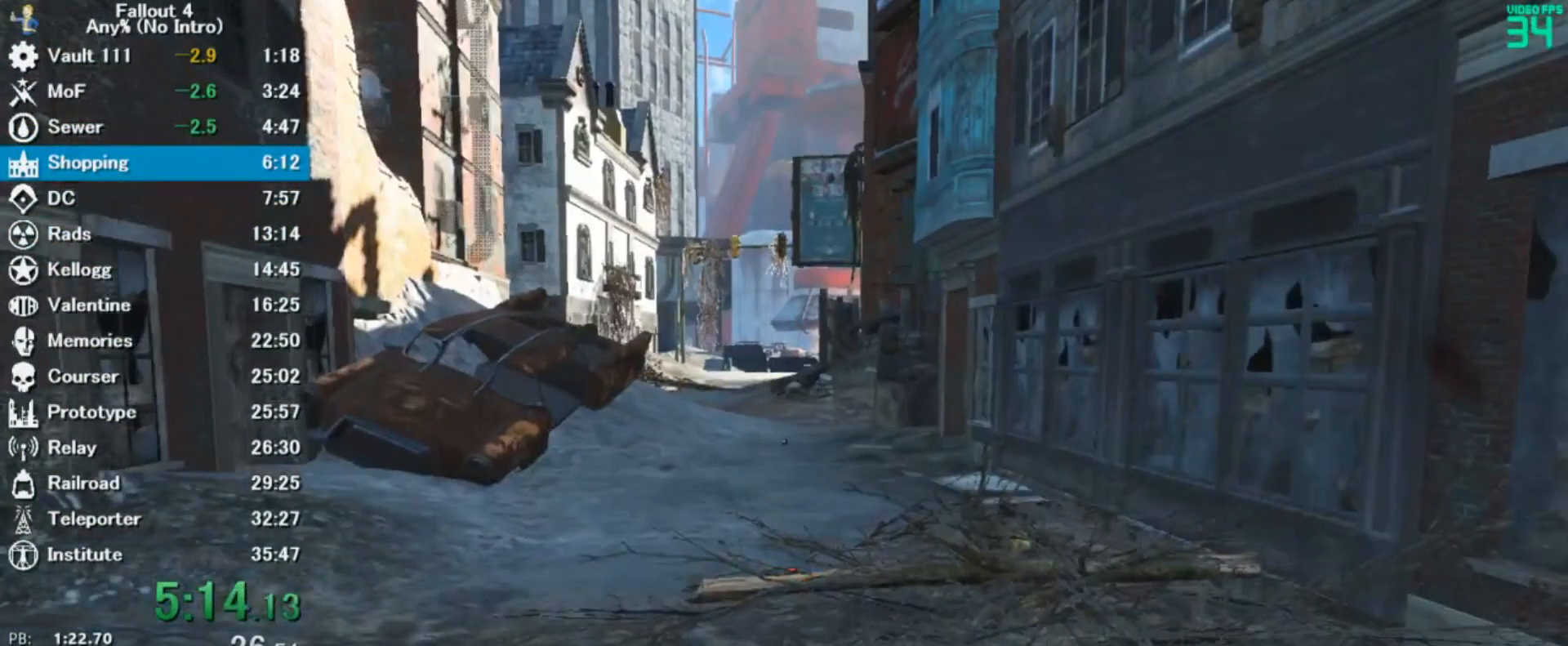
{"keys": ["w"], "mouse": [], "events": []}
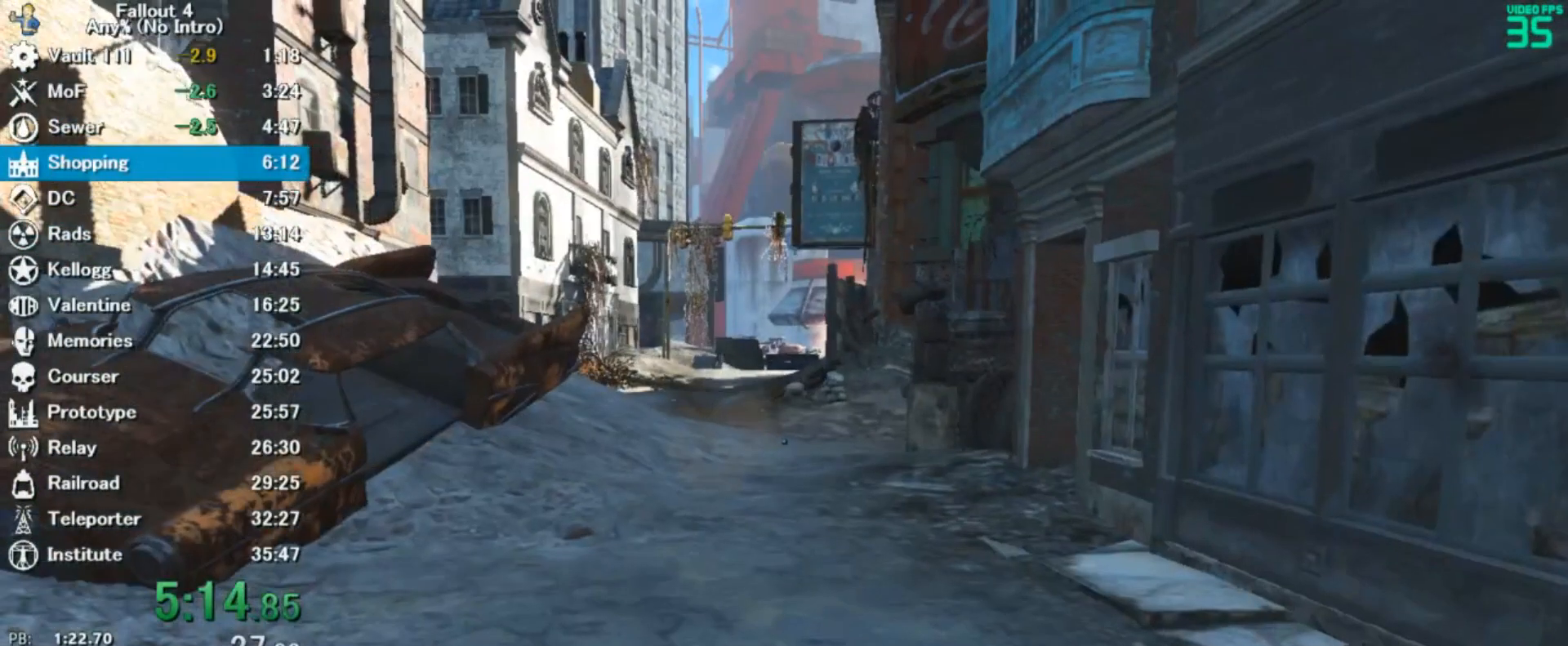
{"keys": ["w"], "mouse": [], "events": []}
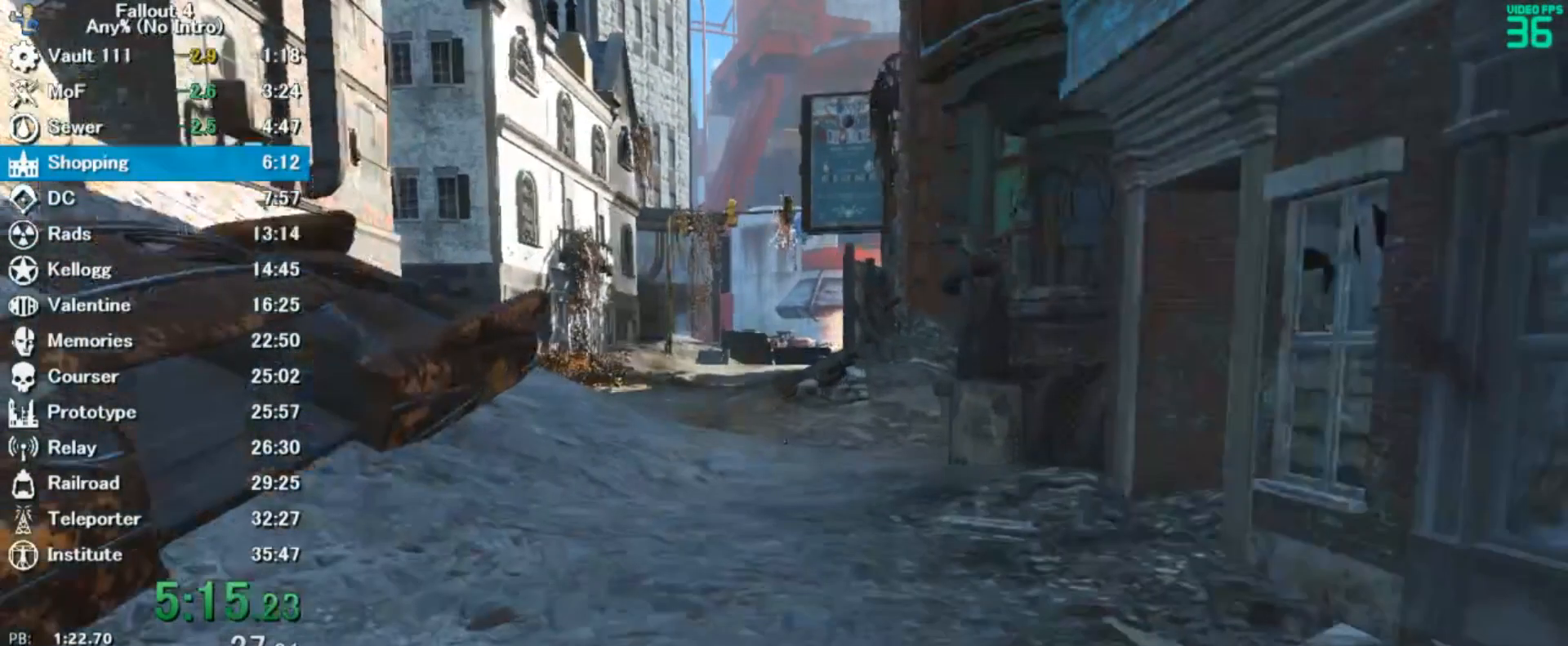
{"keys": ["w"], "mouse": [], "events": []}
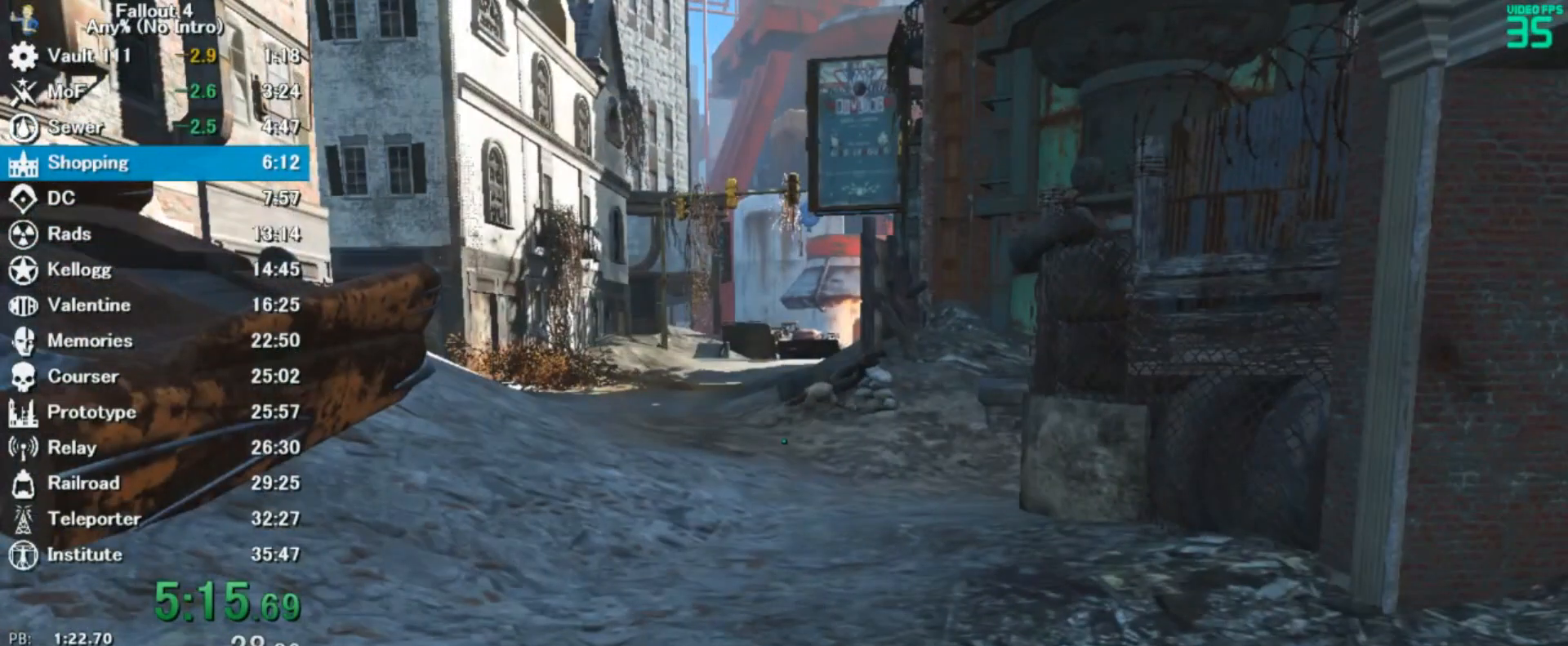
{"keys": ["w"], "mouse": [], "events": []}
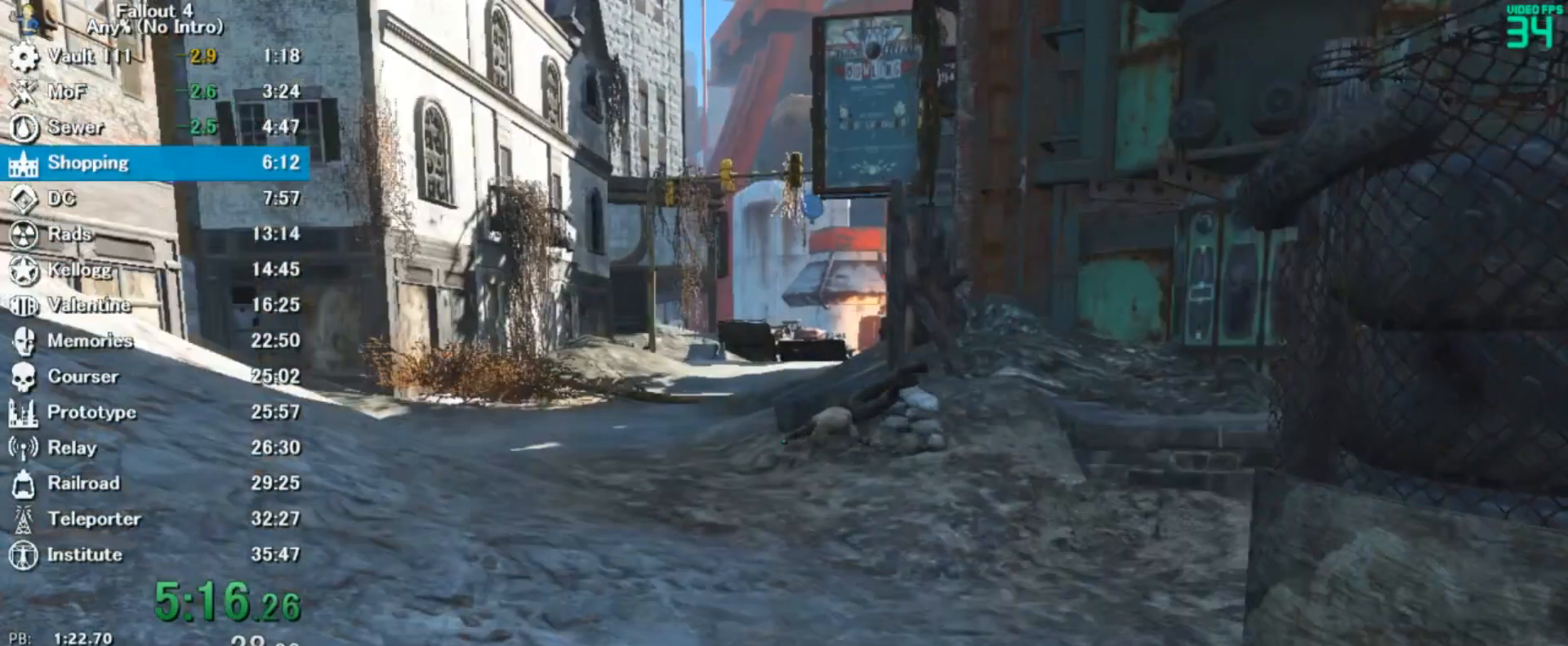
{"keys": ["w"], "mouse": [], "events": []}
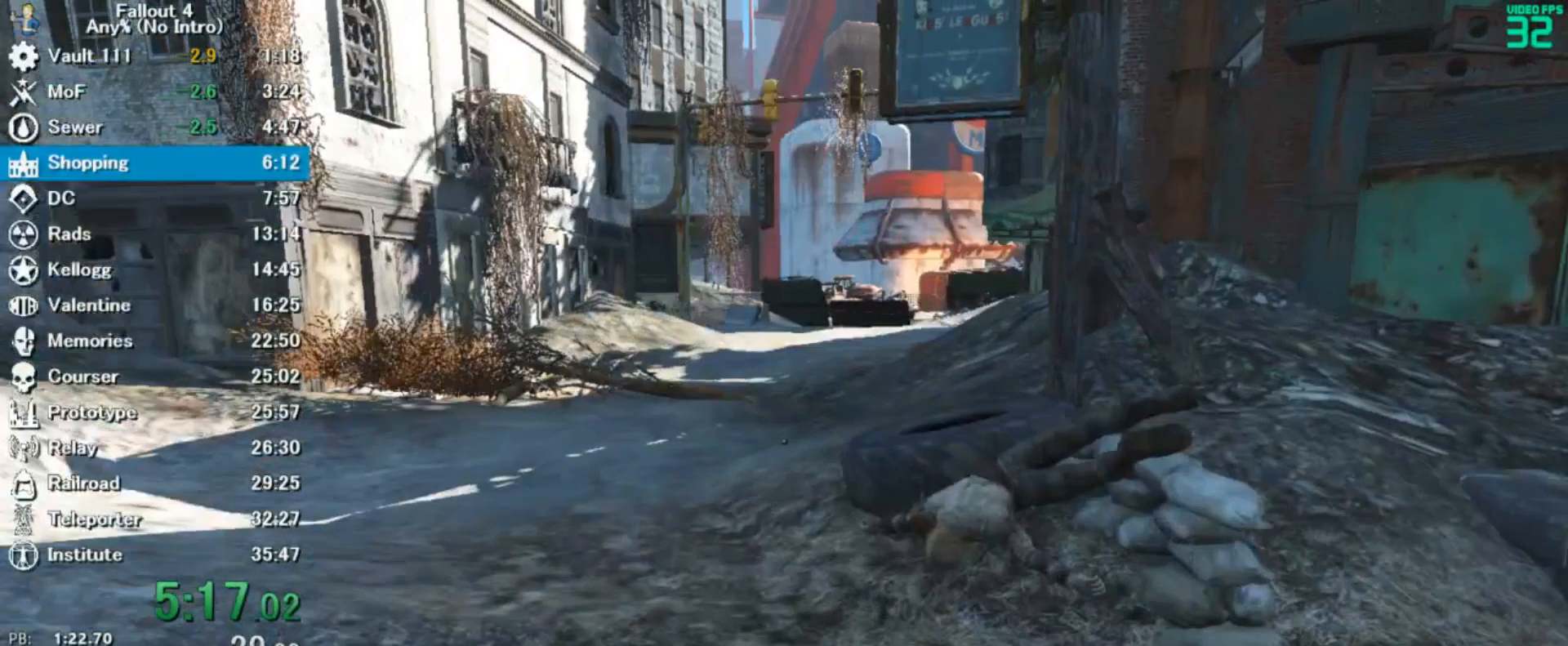
{"keys": ["w"], "mouse": [], "events": []}
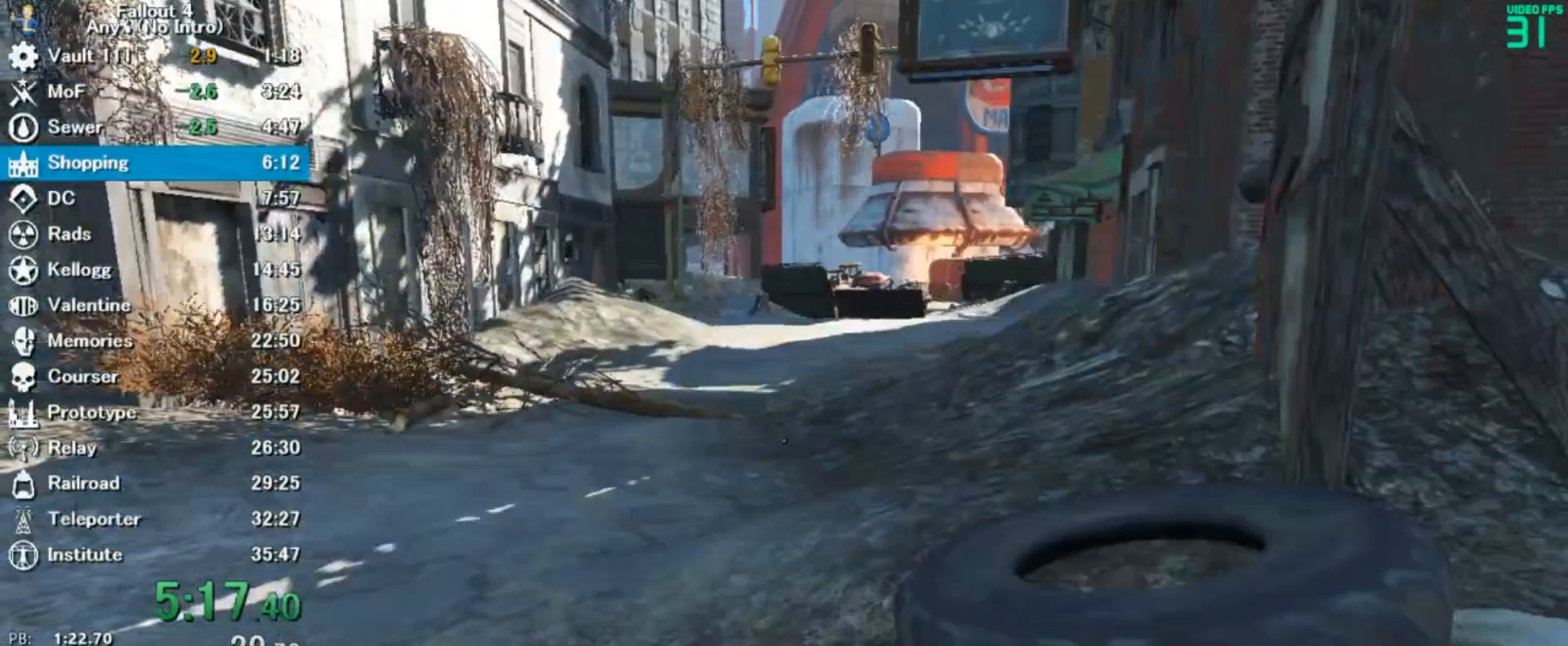
{"keys": ["w"], "mouse": [], "events": []}
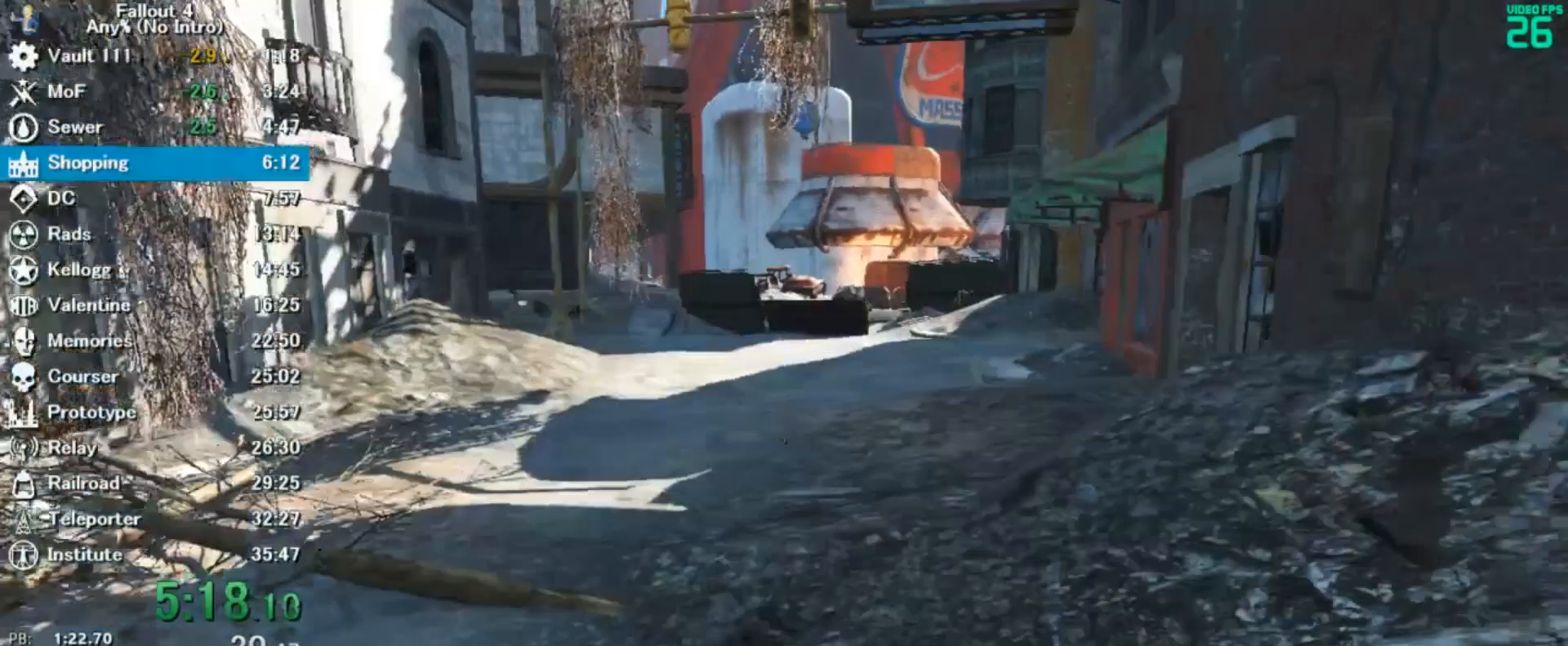
{"keys": ["w"], "mouse": [], "events": []}
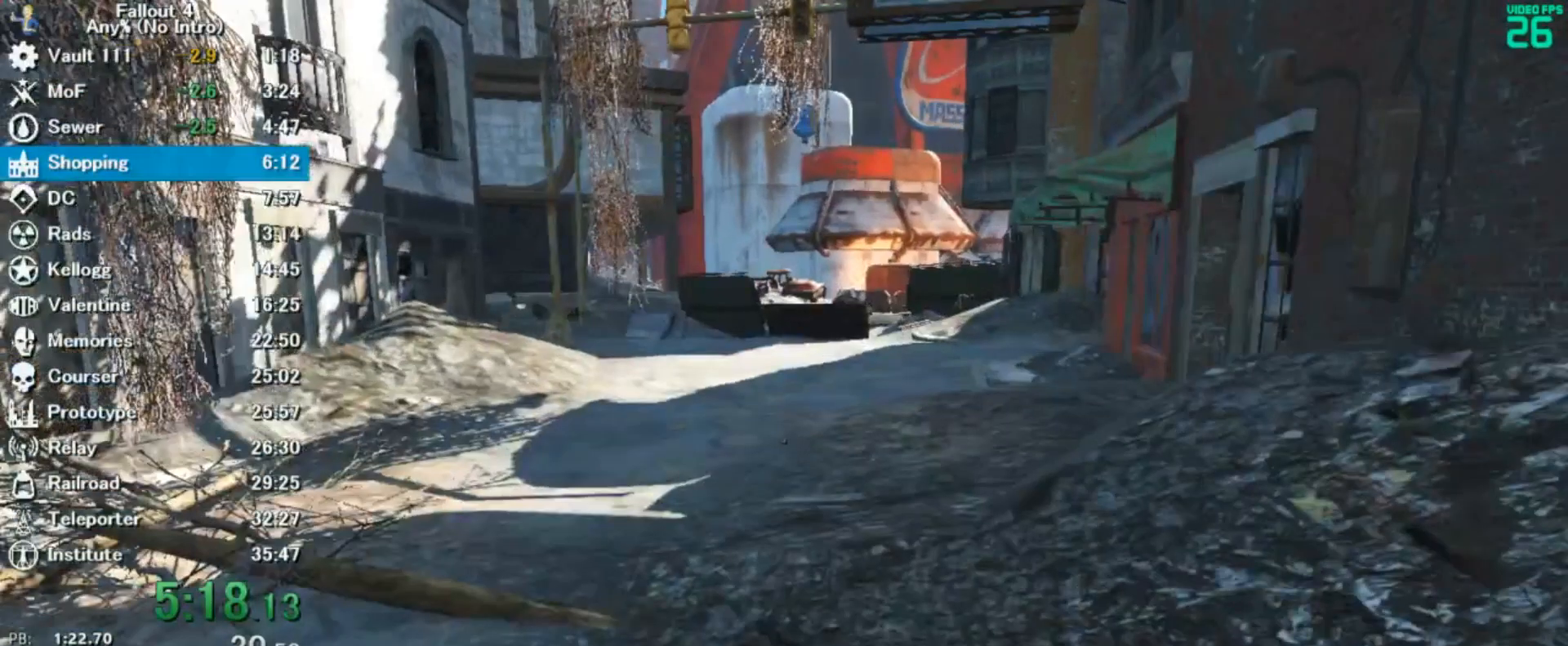
{"keys": ["w"], "mouse": [], "events": []}